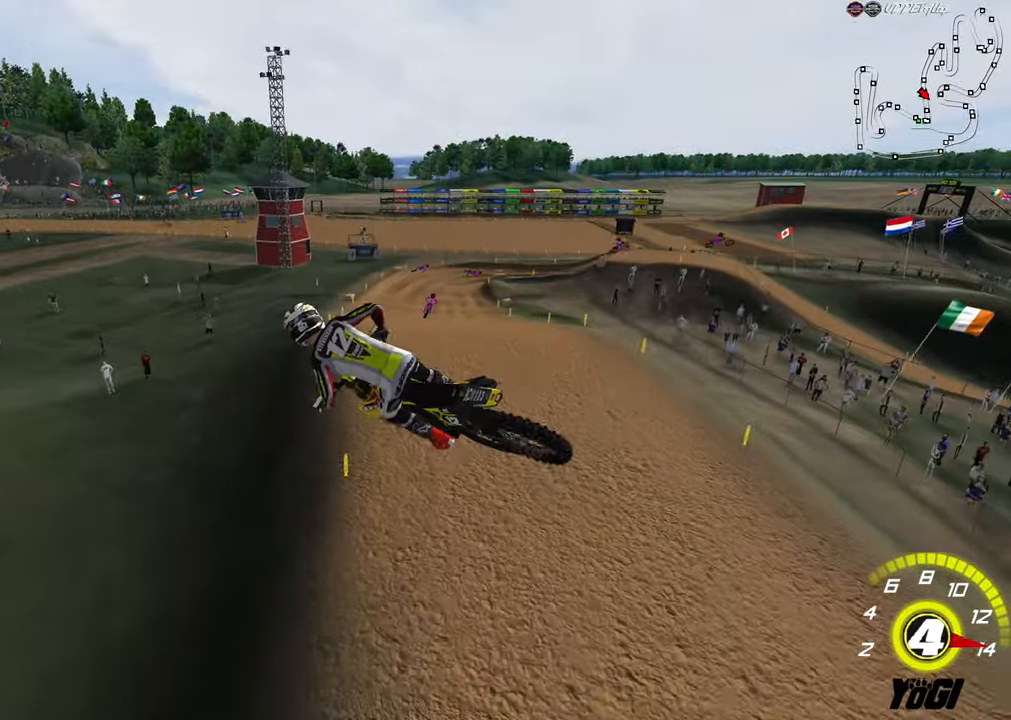
Gameplay with a controller (Xbox layout); each line is a JSON object with the inputs held at the frame after it. "events" lists button and stick changes between this image and that frame as [ms after this image, input, new state], when the widget could be followed in between.
{"buttons": ["R2"], "left_stick": "left", "right_stick": "center", "events": [[100, "X", "up"], [100, "left_stick", "center"], [150, "left_stick", "up-left"], [284, "left_stick", "center"], [484, "left_stick", "left"]]}
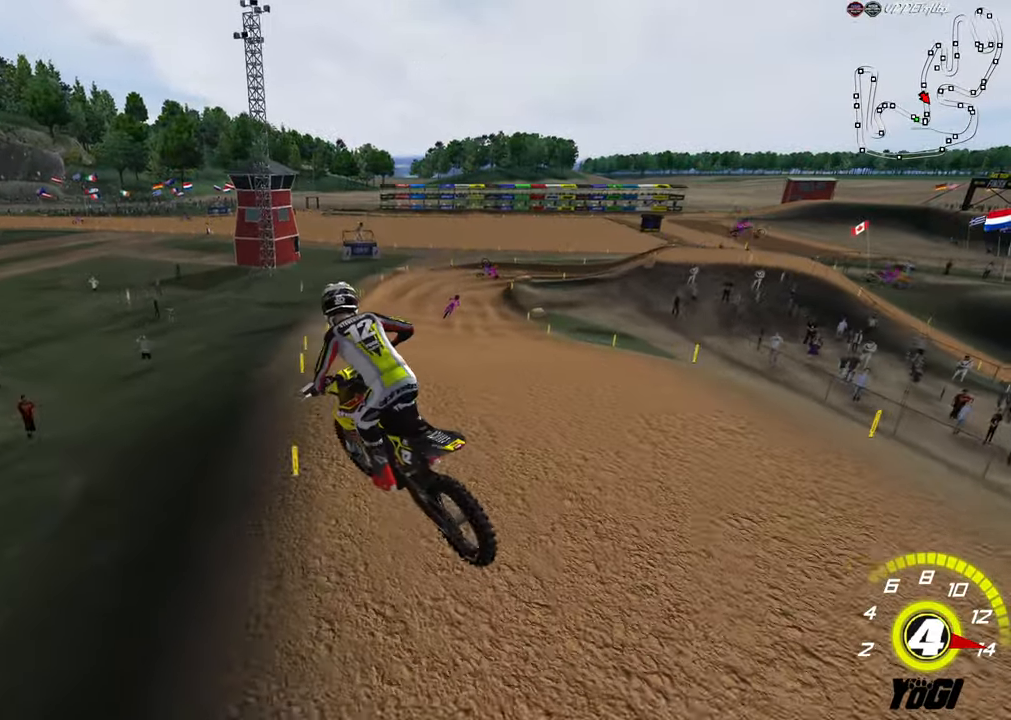
{"buttons": ["R2"], "left_stick": "down-right", "right_stick": "center", "events": [[100, "left_stick", "center"], [150, "left_stick", "up-left"], [334, "left_stick", "up-right"], [384, "left_stick", "down-right"]]}
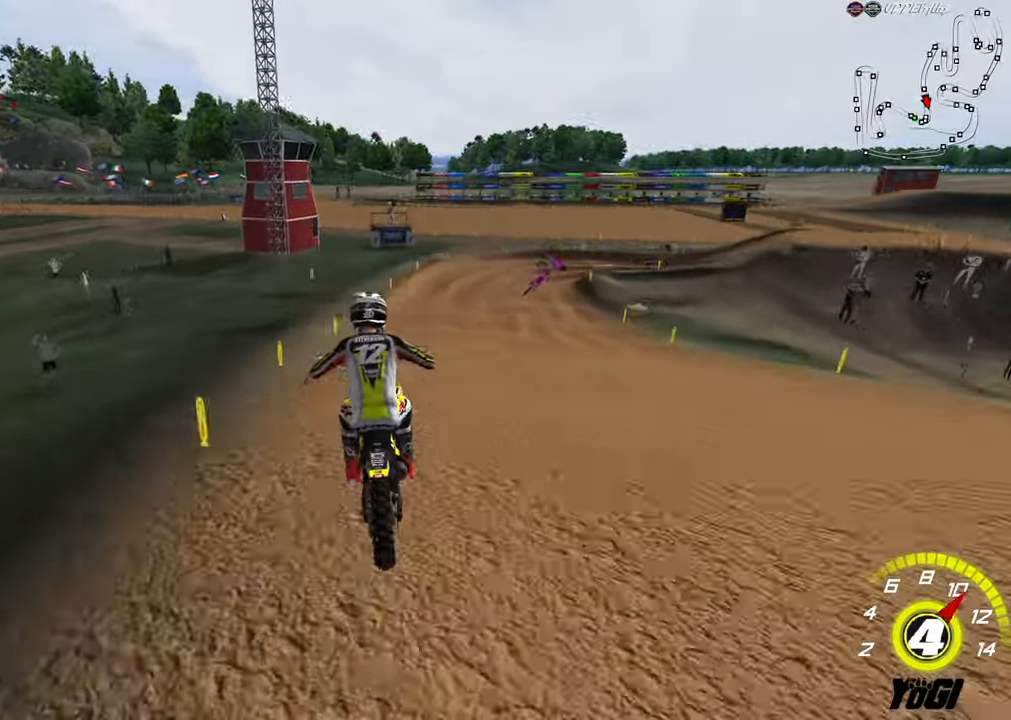
{"buttons": [], "left_stick": "down-right", "right_stick": "center", "events": [[184, "left_stick", "center"], [284, "left_stick", "right"], [400, "R2", "up"], [500, "left_stick", "down-right"]]}
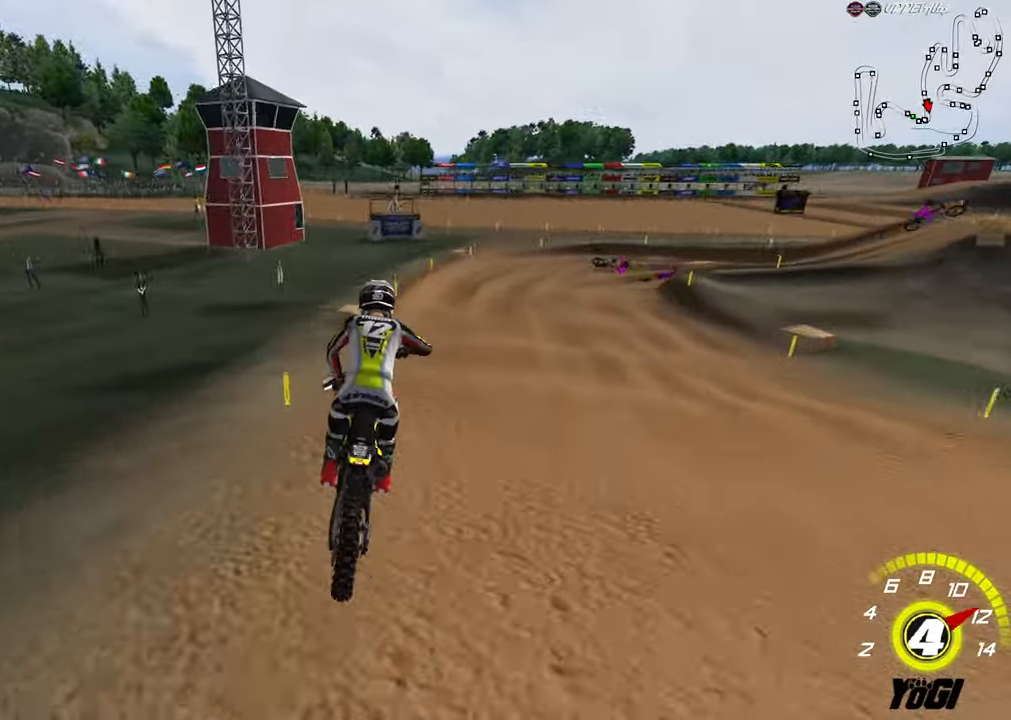
{"buttons": ["R2"], "left_stick": "center", "right_stick": "center", "events": [[184, "R2", "down"], [267, "left_stick", "center"]]}
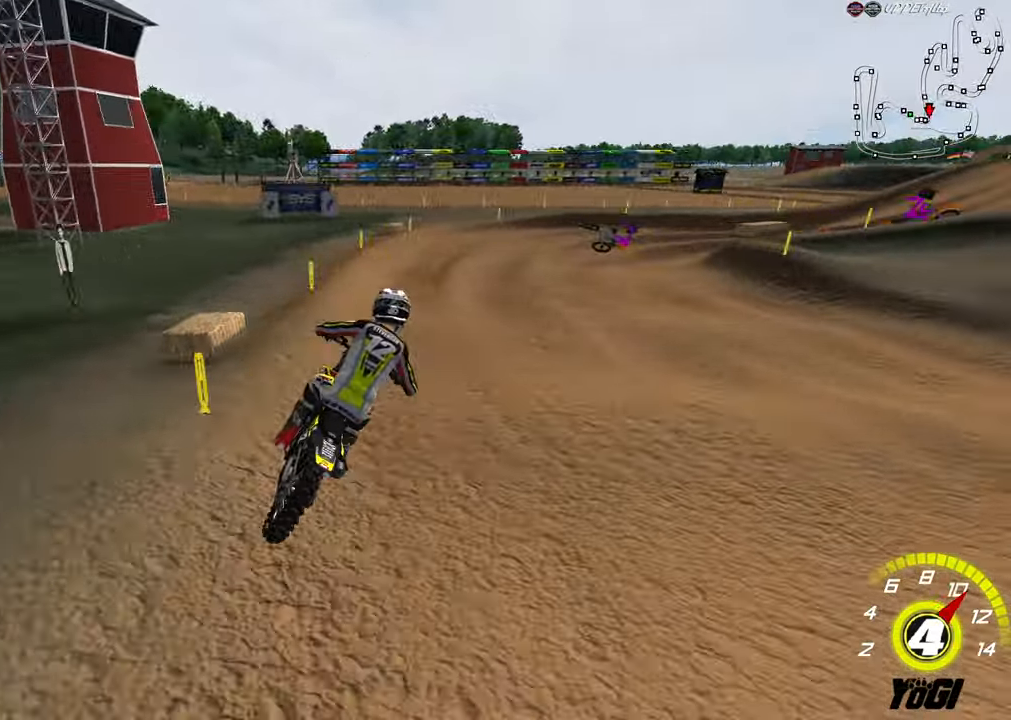
{"buttons": ["L2"], "left_stick": "down-right", "right_stick": "center", "events": [[100, "left_stick", "down"], [167, "X", "down"], [300, "X", "up"], [317, "R2", "up"], [417, "left_stick", "down-right"], [484, "L2", "down"]]}
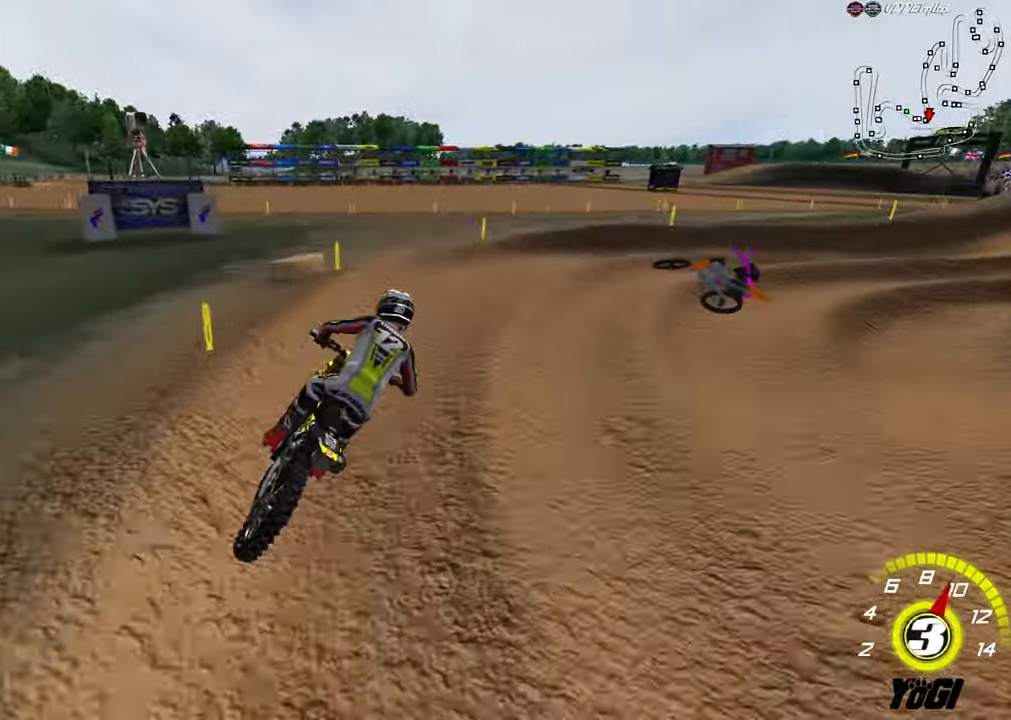
{"buttons": ["R2"], "left_stick": "up", "right_stick": "center", "events": [[17, "left_stick", "right"], [34, "X", "down"], [84, "X", "up"], [167, "left_stick", "up-right"], [184, "R3", "down"], [217, "right_stick", "down"], [350, "R3", "up"], [417, "right_stick", "center"], [450, "R2", "down"], [450, "left_stick", "up"], [467, "L2", "up"]]}
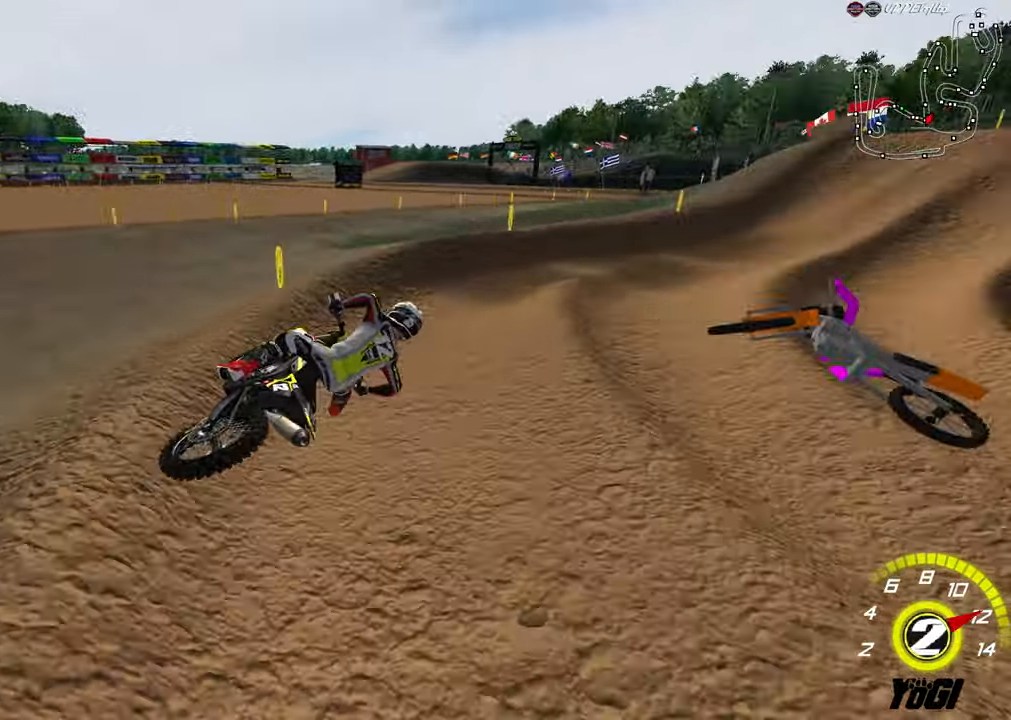
{"buttons": ["R2"], "left_stick": "left", "right_stick": "center", "events": [[350, "B", "down"], [433, "left_stick", "left"], [466, "B", "up"]]}
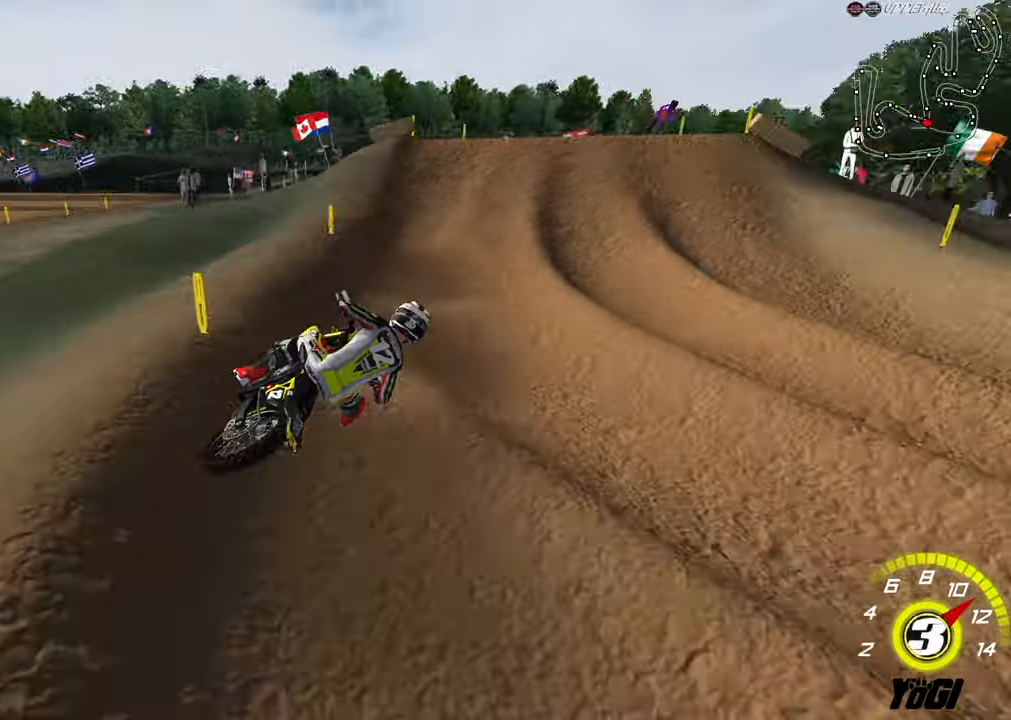
{"buttons": [], "left_stick": "up", "right_stick": "center", "events": [[283, "R2", "up"], [366, "left_stick", "up"]]}
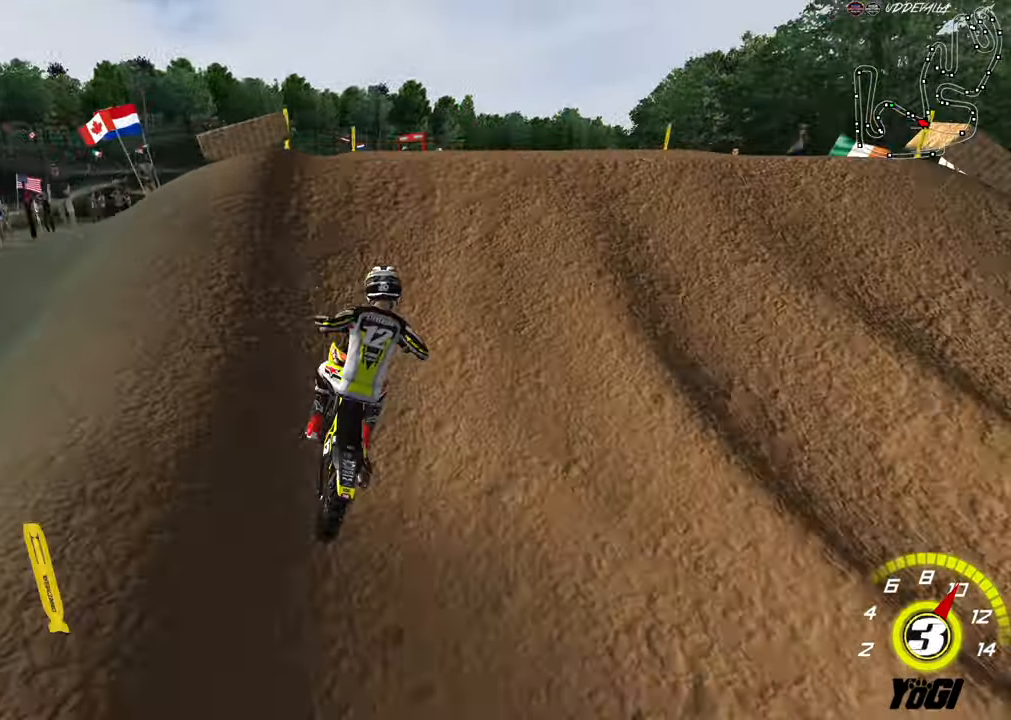
{"buttons": ["R2"], "left_stick": "down-left", "right_stick": "center", "events": [[33, "left_stick", "up-right"], [183, "left_stick", "down-right"], [316, "left_stick", "down-left"], [500, "R2", "down"]]}
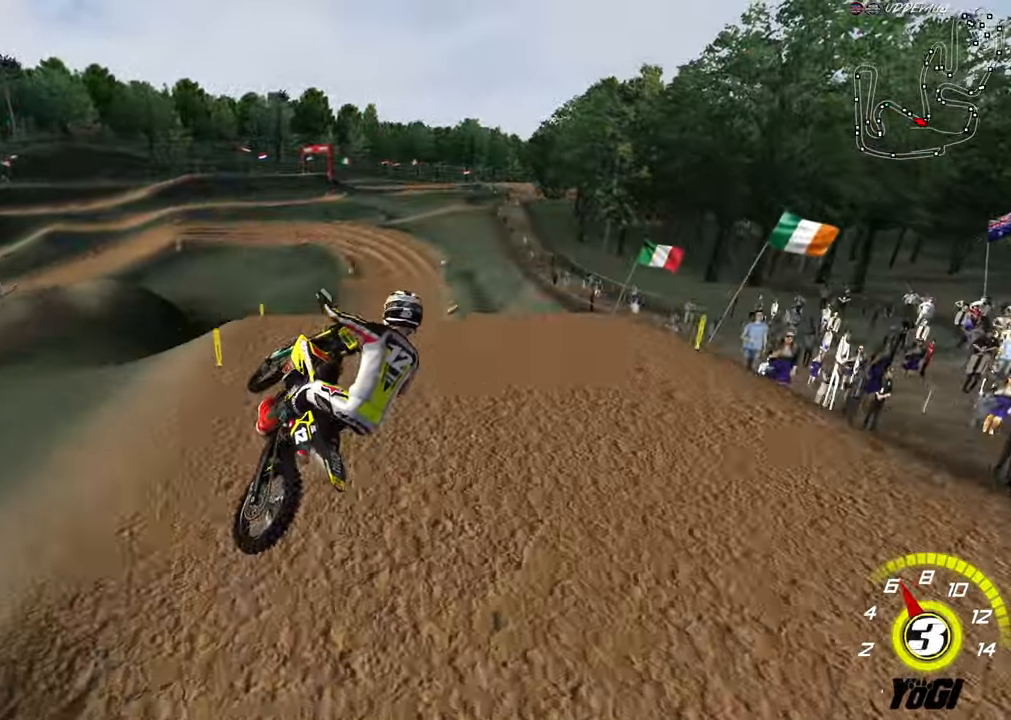
{"buttons": ["R2"], "left_stick": "up-right", "right_stick": "center", "events": [[116, "left_stick", "down-right"], [283, "left_stick", "right"], [400, "left_stick", "up-right"]]}
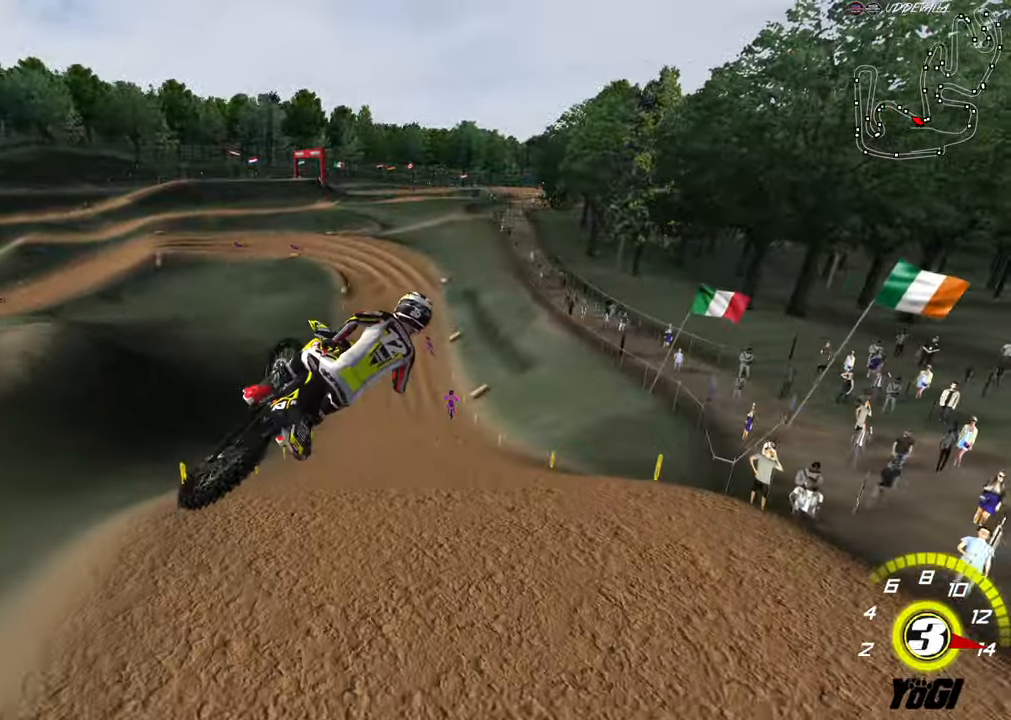
{"buttons": ["R2"], "left_stick": "up", "right_stick": "center", "events": [[316, "left_stick", "up"]]}
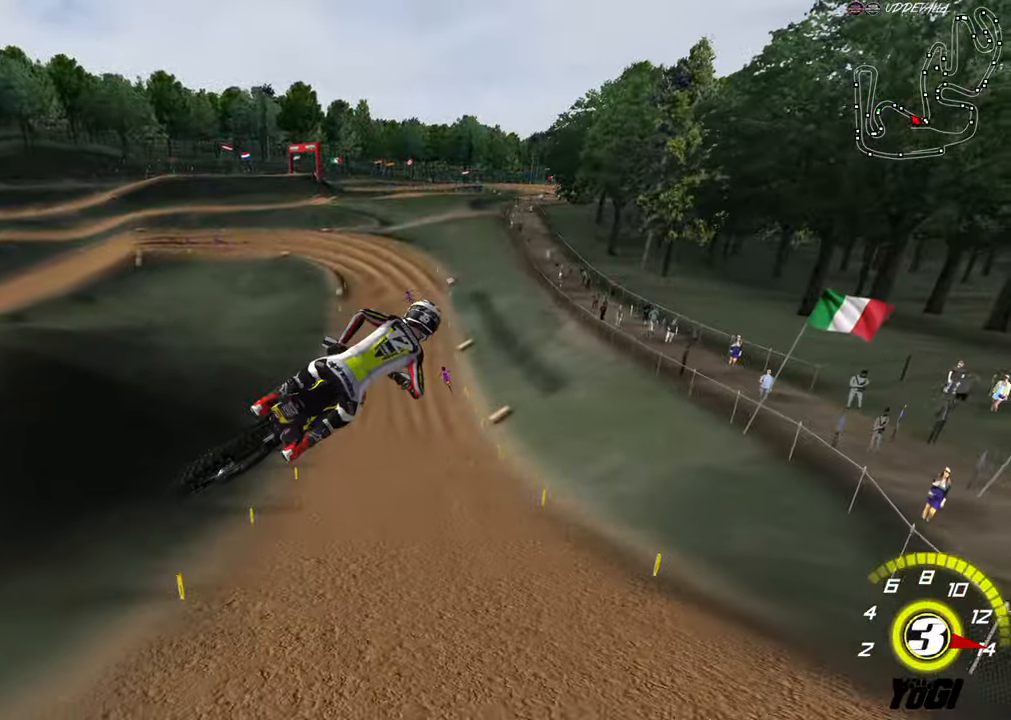
{"buttons": ["R2"], "left_stick": "up", "right_stick": "center", "events": []}
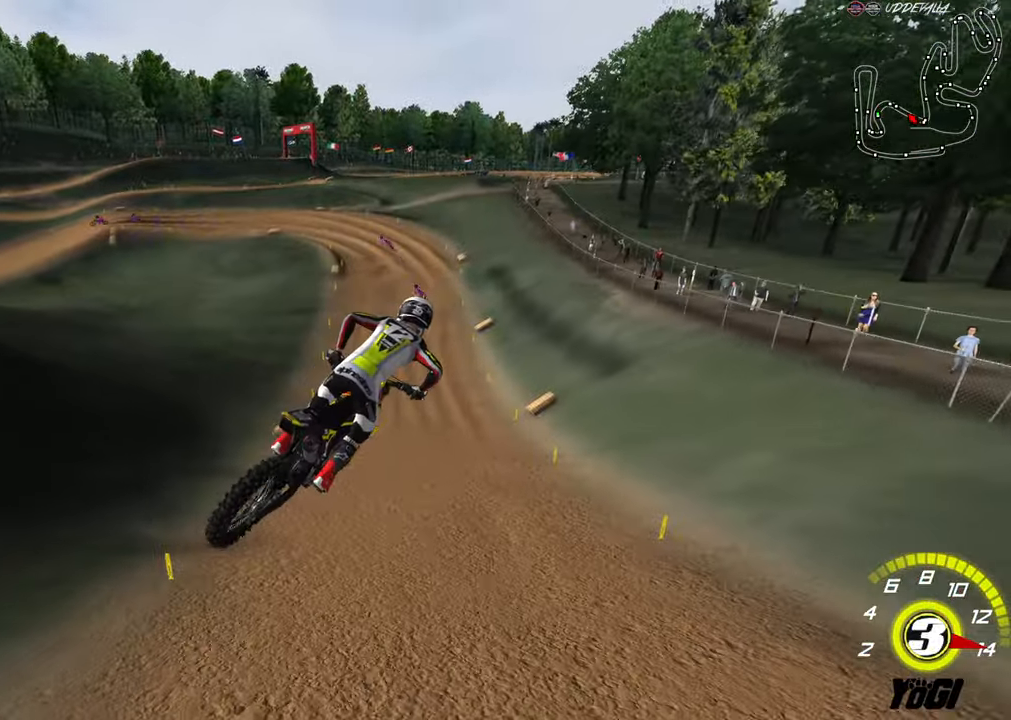
{"buttons": ["R2"], "left_stick": "up", "right_stick": "center", "events": [[250, "left_stick", "up-left"], [366, "left_stick", "up"]]}
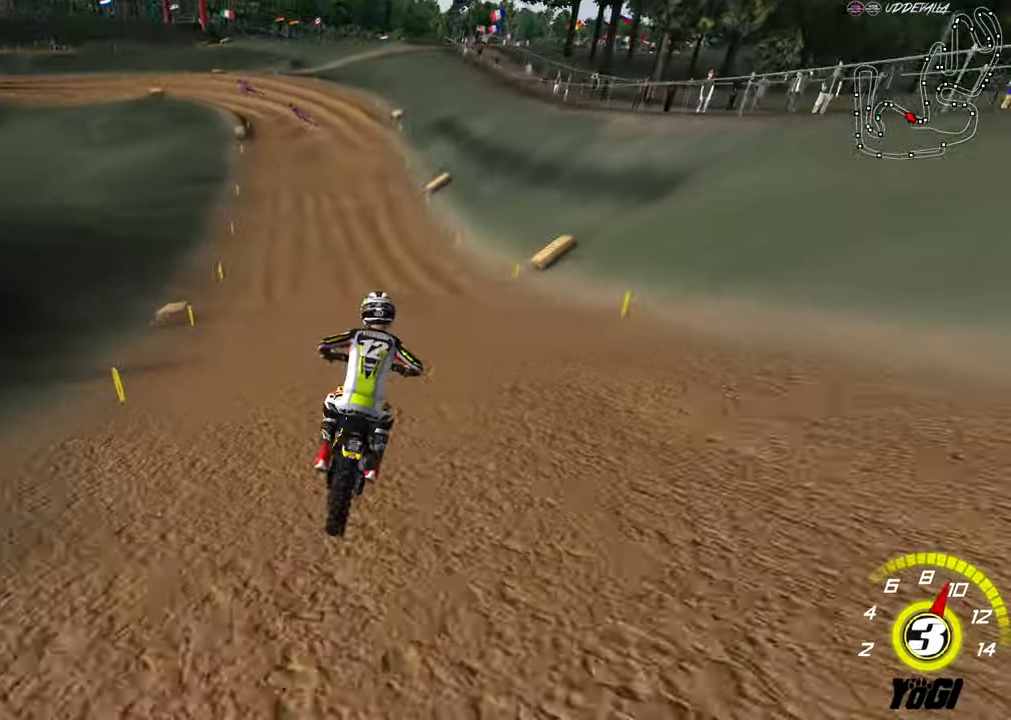
{"buttons": ["R2"], "left_stick": "down-left", "right_stick": "center", "events": [[16, "B", "down"], [33, "left_stick", "center"], [166, "B", "up"], [166, "left_stick", "down-left"]]}
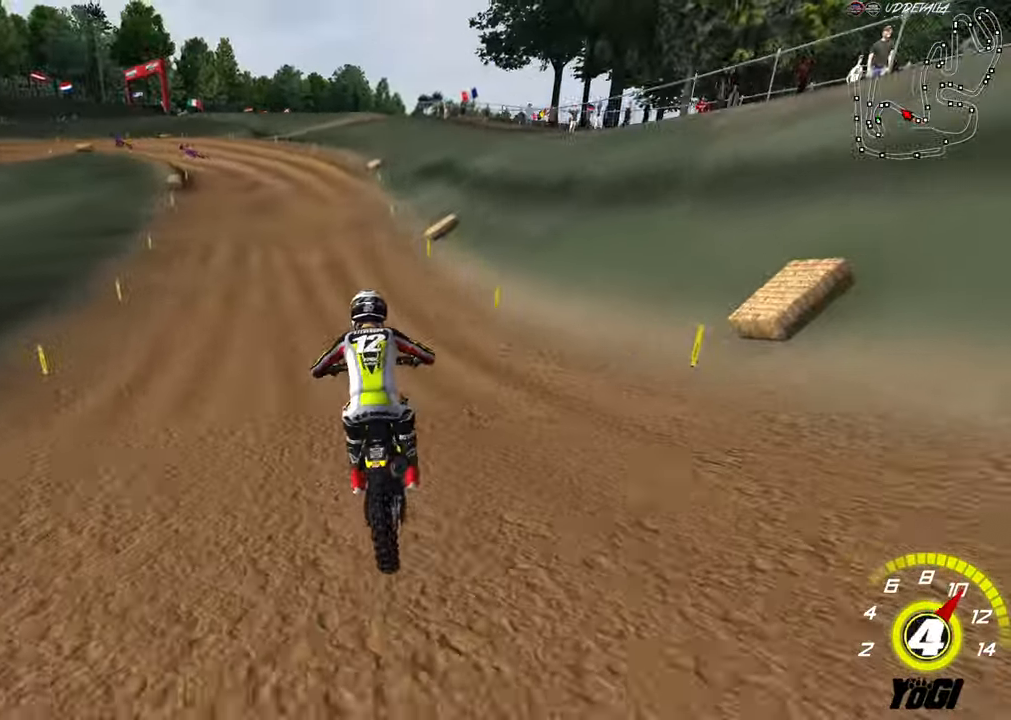
{"buttons": ["R2"], "left_stick": "center", "right_stick": "center", "events": [[216, "left_stick", "center"]]}
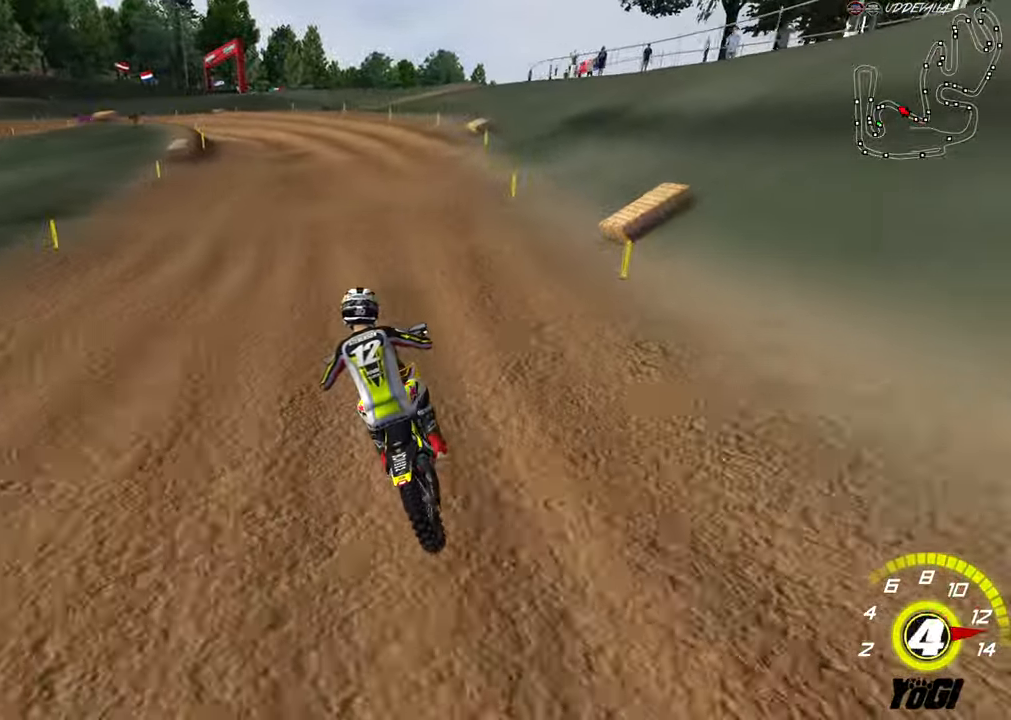
{"buttons": ["R2"], "left_stick": "down-left", "right_stick": "center", "events": [[83, "left_stick", "down-left"], [116, "X", "down"], [250, "X", "up"], [283, "R2", "up"], [433, "R2", "down"]]}
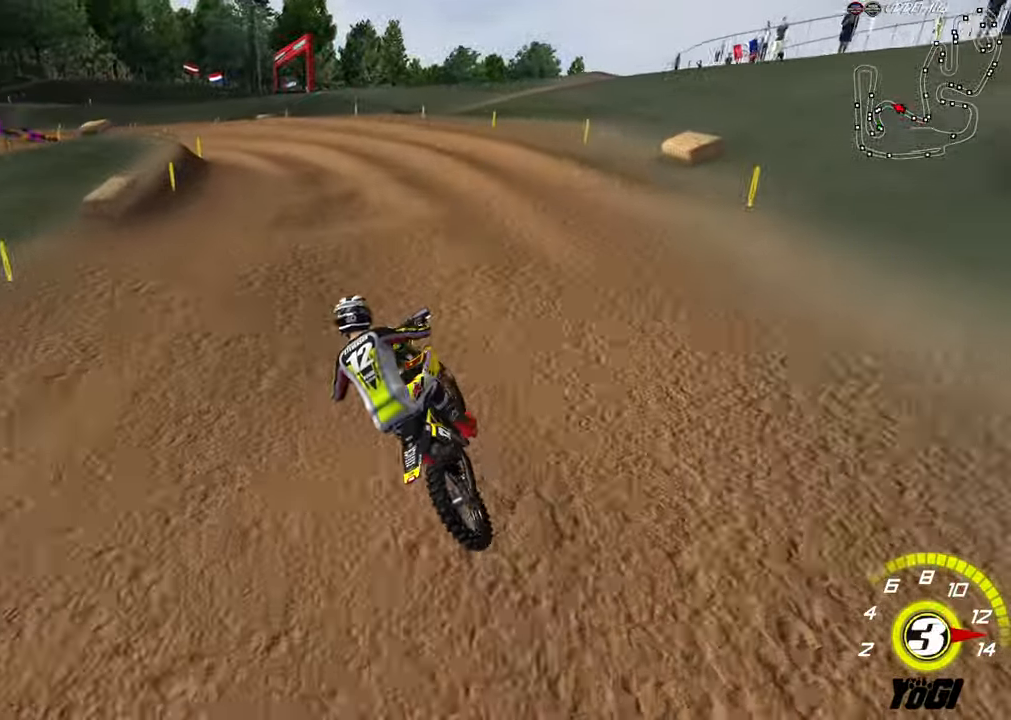
{"buttons": ["R2"], "left_stick": "down", "right_stick": "center", "events": [[66, "R2", "up"], [166, "R2", "down"], [283, "left_stick", "center"], [467, "left_stick", "down"]]}
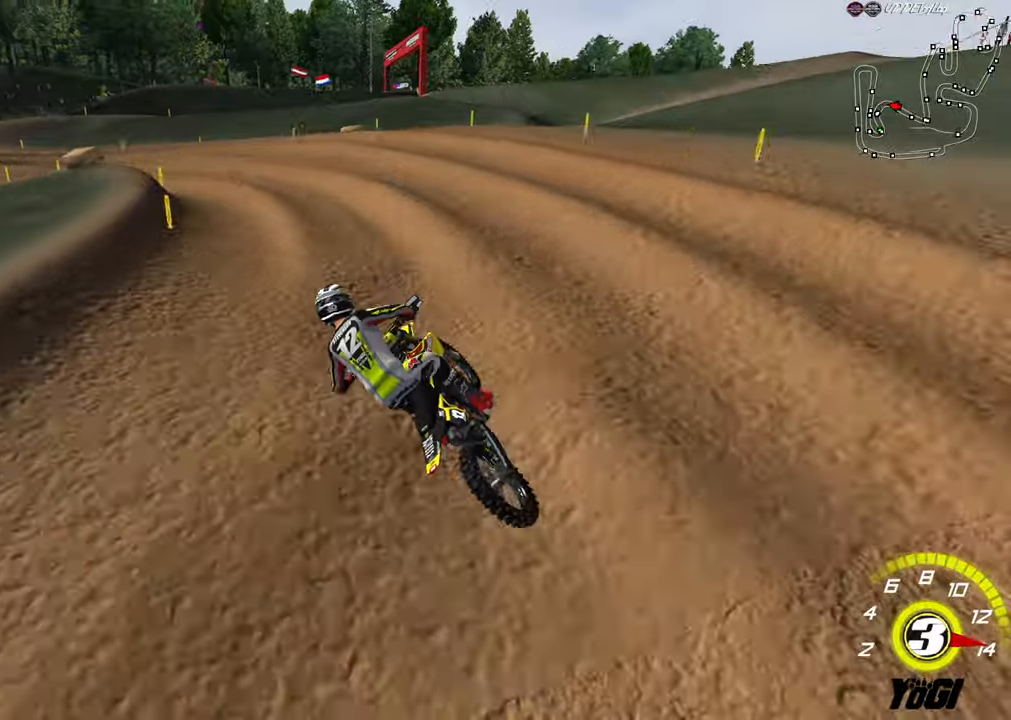
{"buttons": ["R2"], "left_stick": "down-left", "right_stick": "center", "events": [[67, "R2", "up"], [150, "L2", "down"], [167, "left_stick", "down-left"], [300, "R2", "down"], [317, "L2", "up"], [383, "left_stick", "center"], [500, "left_stick", "down-left"]]}
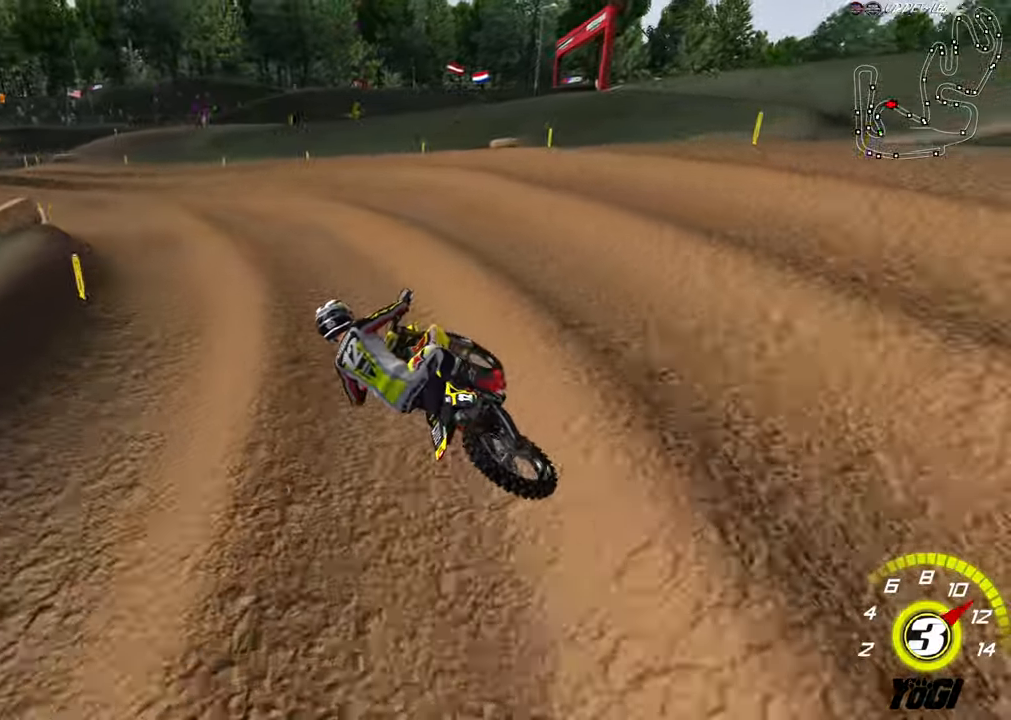
{"buttons": ["R2"], "left_stick": "right", "right_stick": "center", "events": [[183, "left_stick", "center"], [483, "left_stick", "right"]]}
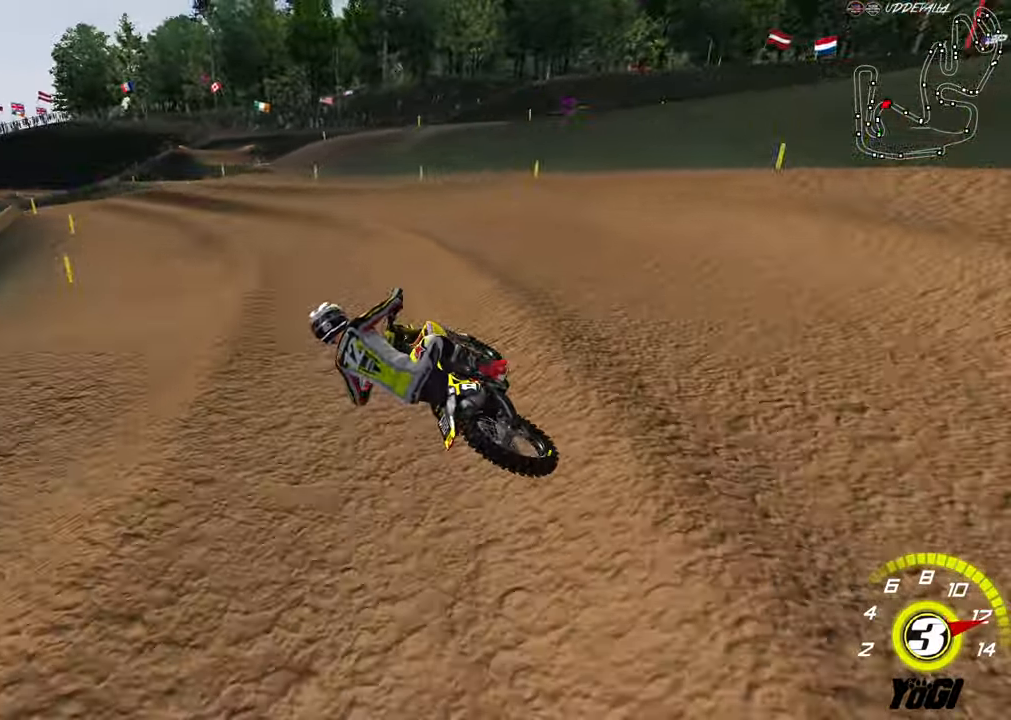
{"buttons": ["R2"], "left_stick": "center", "right_stick": "center", "events": [[33, "left_stick", "center"], [167, "R2", "up"], [233, "left_stick", "left"], [267, "L2", "down"], [333, "left_stick", "center"], [350, "R2", "down"], [383, "L2", "up"]]}
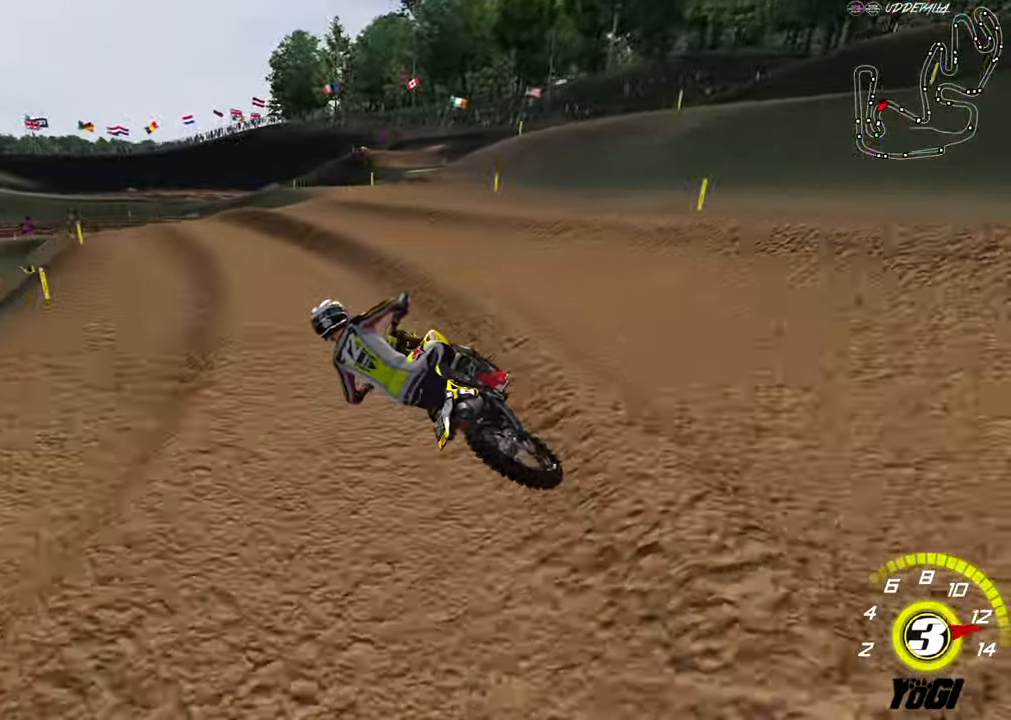
{"buttons": ["L2"], "left_stick": "left", "right_stick": "center", "events": [[150, "R2", "up"], [200, "left_stick", "right"], [283, "R2", "down"], [317, "left_stick", "center"], [400, "R2", "up"], [417, "L2", "down"], [450, "left_stick", "left"]]}
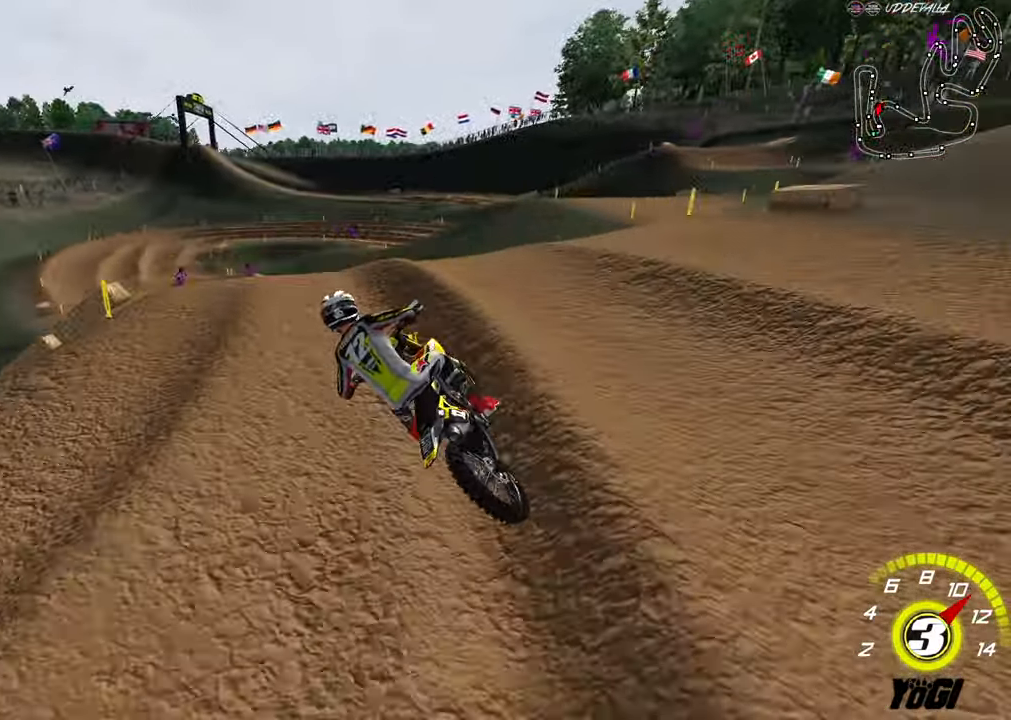
{"buttons": ["R2"], "left_stick": "down", "right_stick": "center", "events": [[167, "left_stick", "down"], [267, "L2", "up"], [267, "R2", "down"]]}
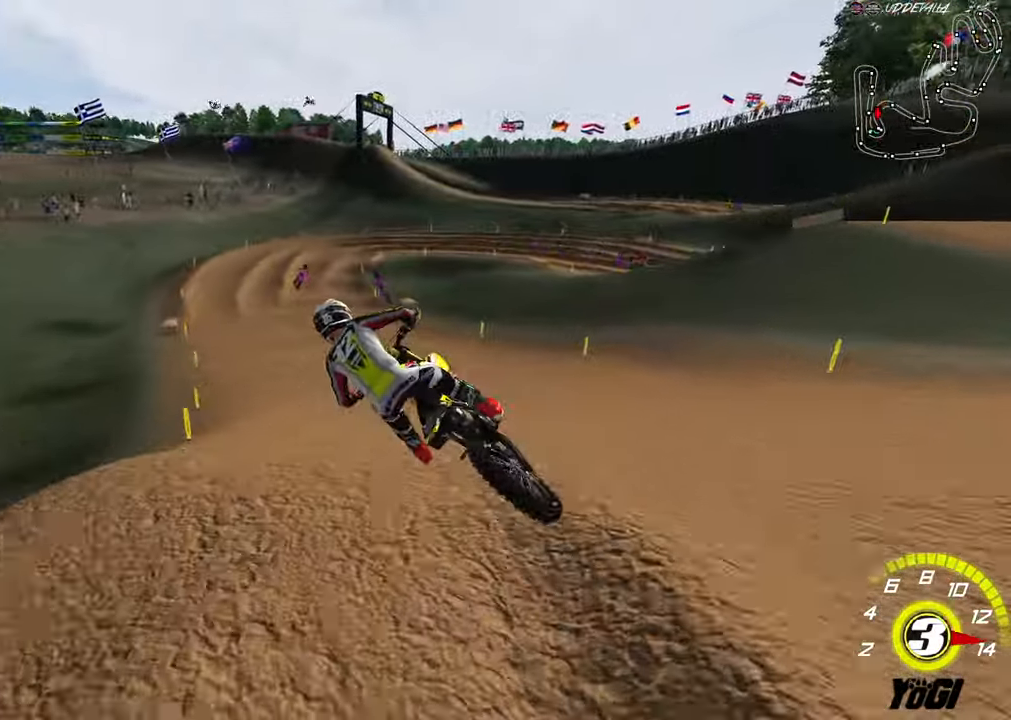
{"buttons": ["R2"], "left_stick": "center", "right_stick": "center", "events": [[50, "left_stick", "center"], [250, "left_stick", "left"], [383, "left_stick", "center"]]}
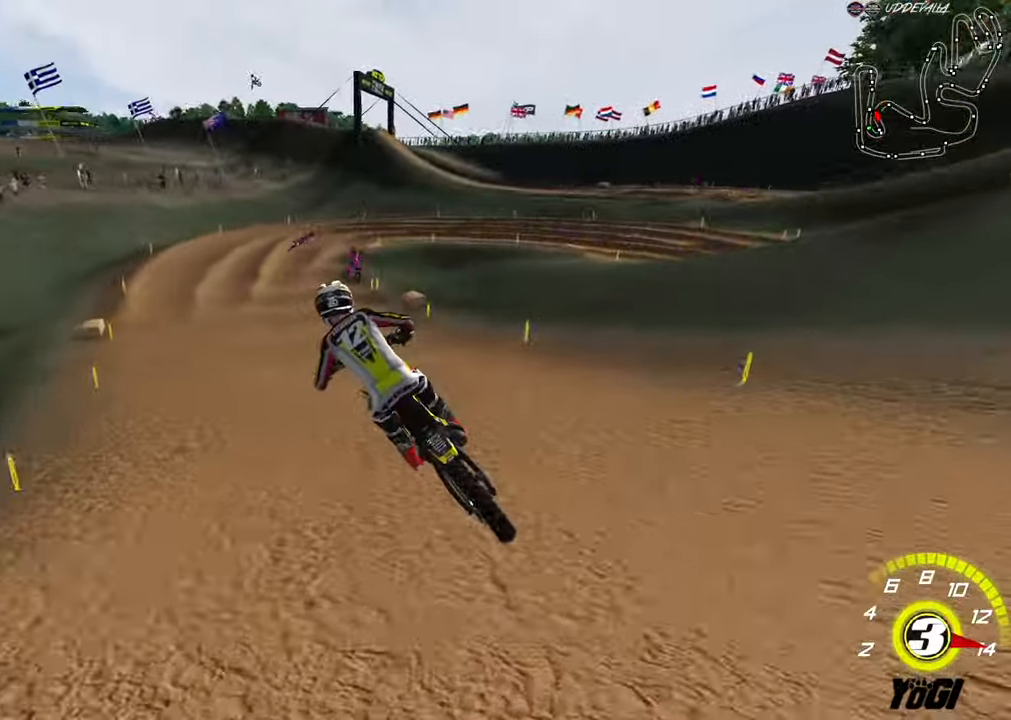
{"buttons": [], "left_stick": "right", "right_stick": "center", "events": [[83, "left_stick", "left"], [167, "left_stick", "center"], [300, "left_stick", "right"], [467, "R2", "up"]]}
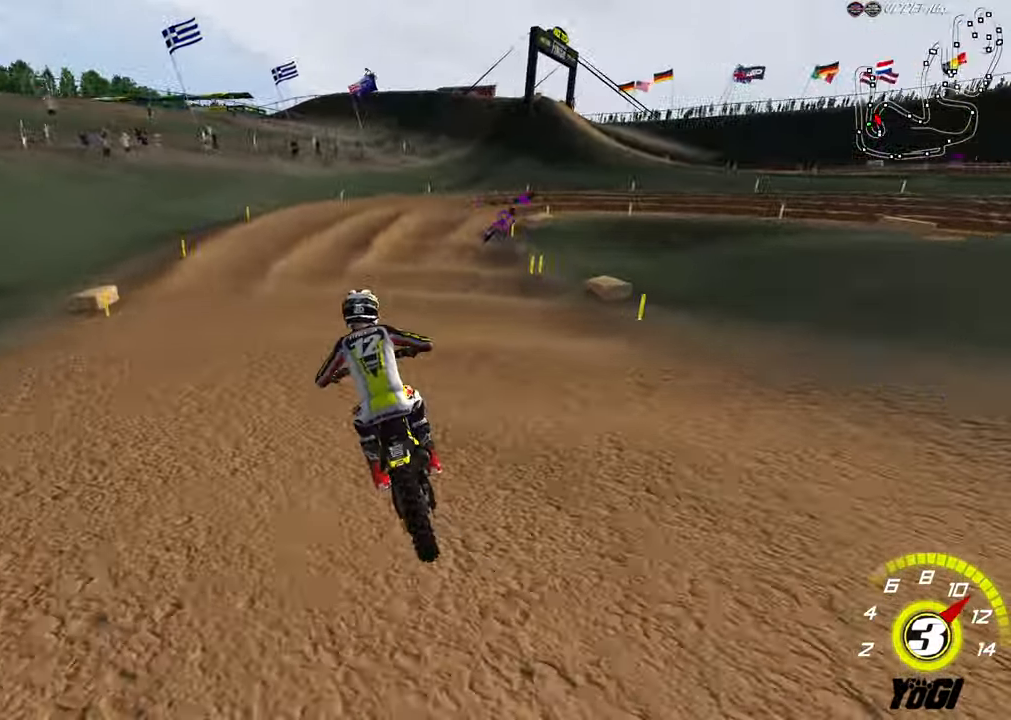
{"buttons": ["X", "R2"], "left_stick": "down", "right_stick": "center", "events": [[17, "left_stick", "down-right"], [100, "R2", "down"], [367, "R2", "up"], [433, "X", "down"], [433, "left_stick", "down"], [467, "R2", "down"]]}
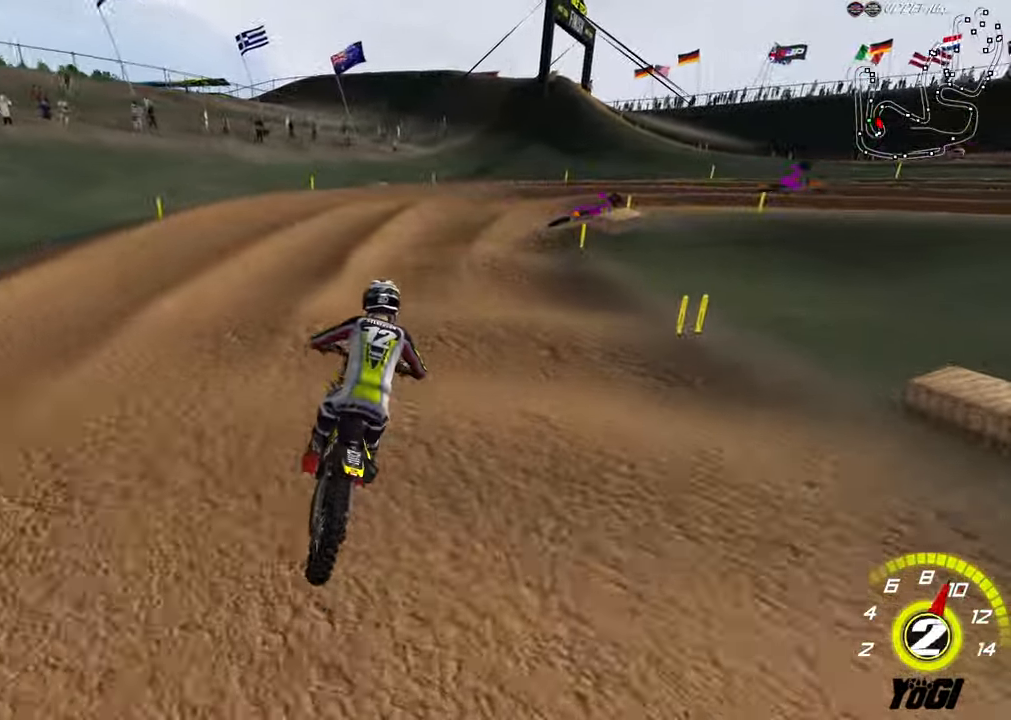
{"buttons": ["R2"], "left_stick": "down", "right_stick": "center", "events": [[17, "X", "up"], [83, "R2", "up"], [167, "R2", "down"], [300, "R2", "up"], [383, "R2", "down"]]}
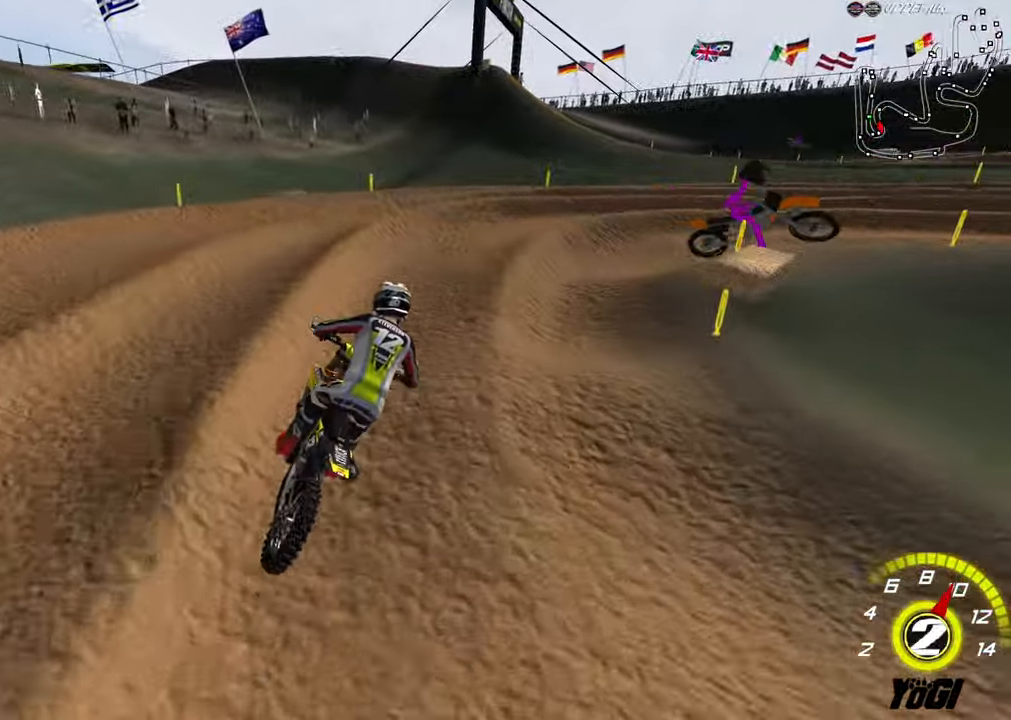
{"buttons": ["R2"], "left_stick": "center", "right_stick": "center", "events": [[50, "R2", "up"], [50, "left_stick", "down-right"], [150, "R2", "down"], [233, "R2", "up"], [250, "X", "down"], [333, "left_stick", "center"], [367, "X", "up"], [400, "R2", "down"]]}
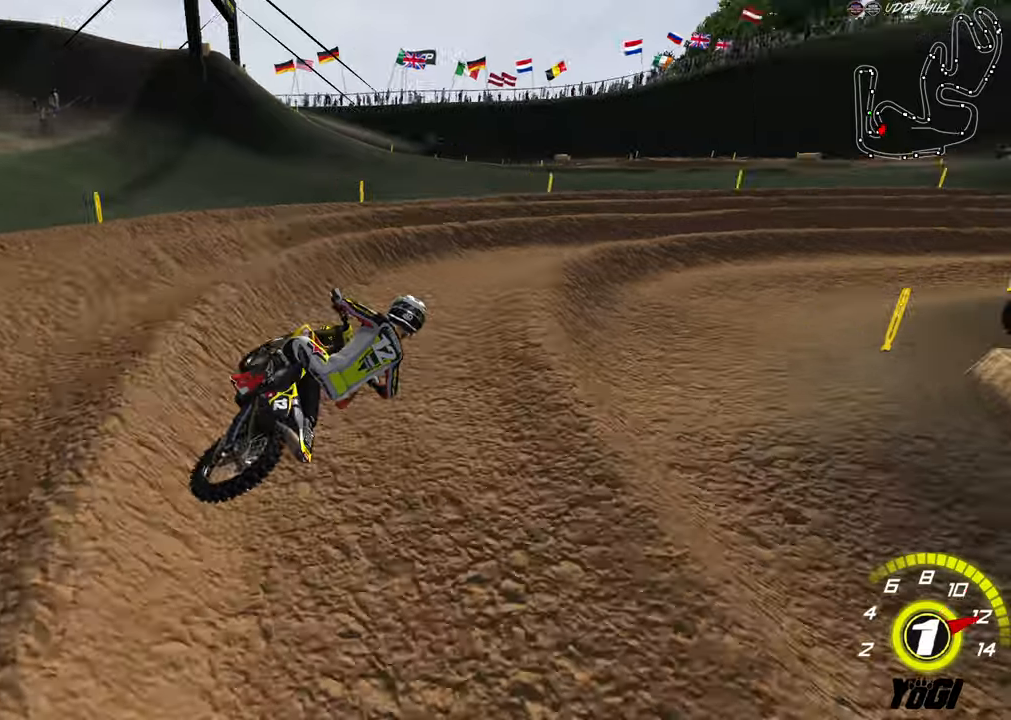
{"buttons": ["R2"], "left_stick": "left", "right_stick": "center", "events": [[34, "R2", "up"], [234, "left_stick", "right"], [317, "left_stick", "center"], [334, "R2", "down"], [384, "left_stick", "left"]]}
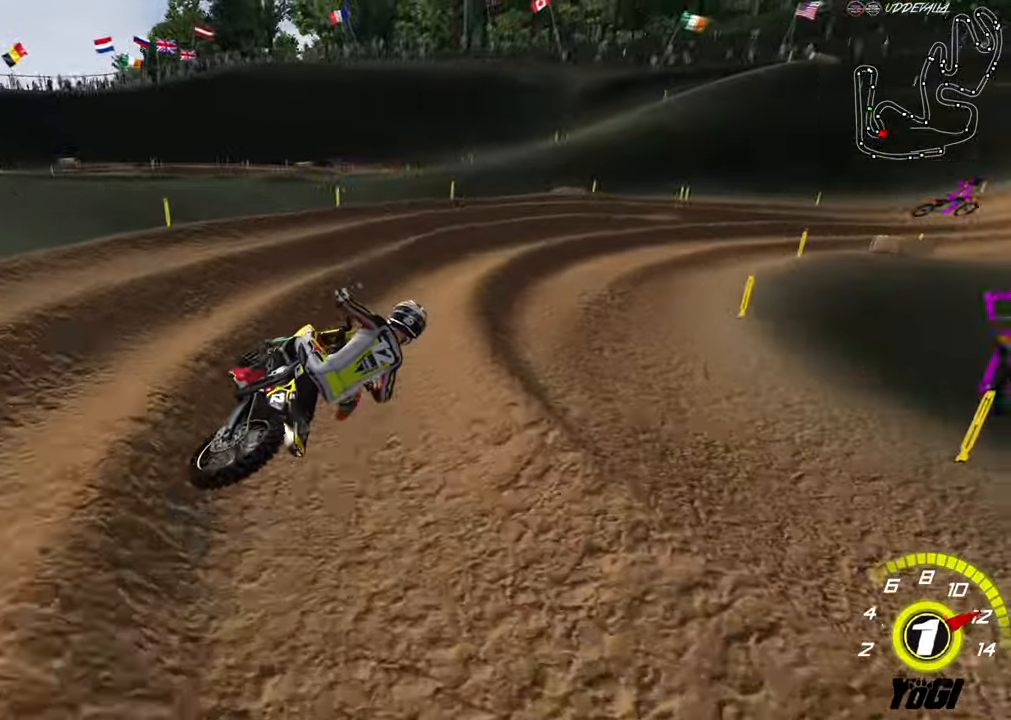
{"buttons": ["R2"], "left_stick": "center", "right_stick": "center", "events": [[34, "left_stick", "center"], [234, "left_stick", "left"], [400, "B", "down"], [417, "left_stick", "center"], [484, "B", "up"]]}
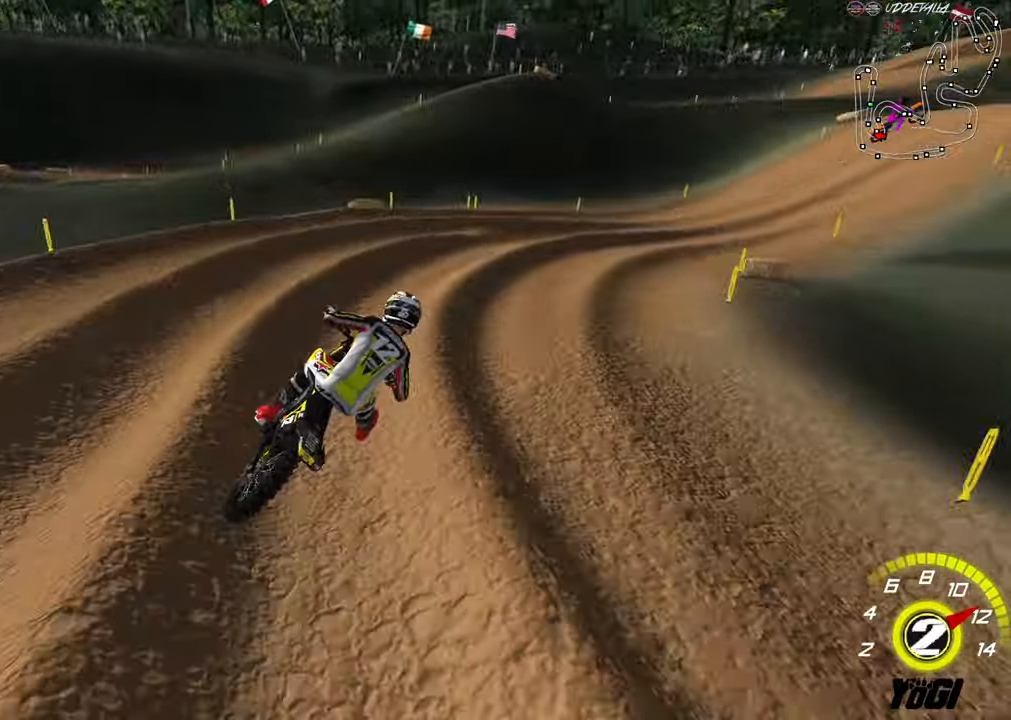
{"buttons": ["B", "R2"], "left_stick": "center", "right_stick": "center", "events": [[434, "B", "down"]]}